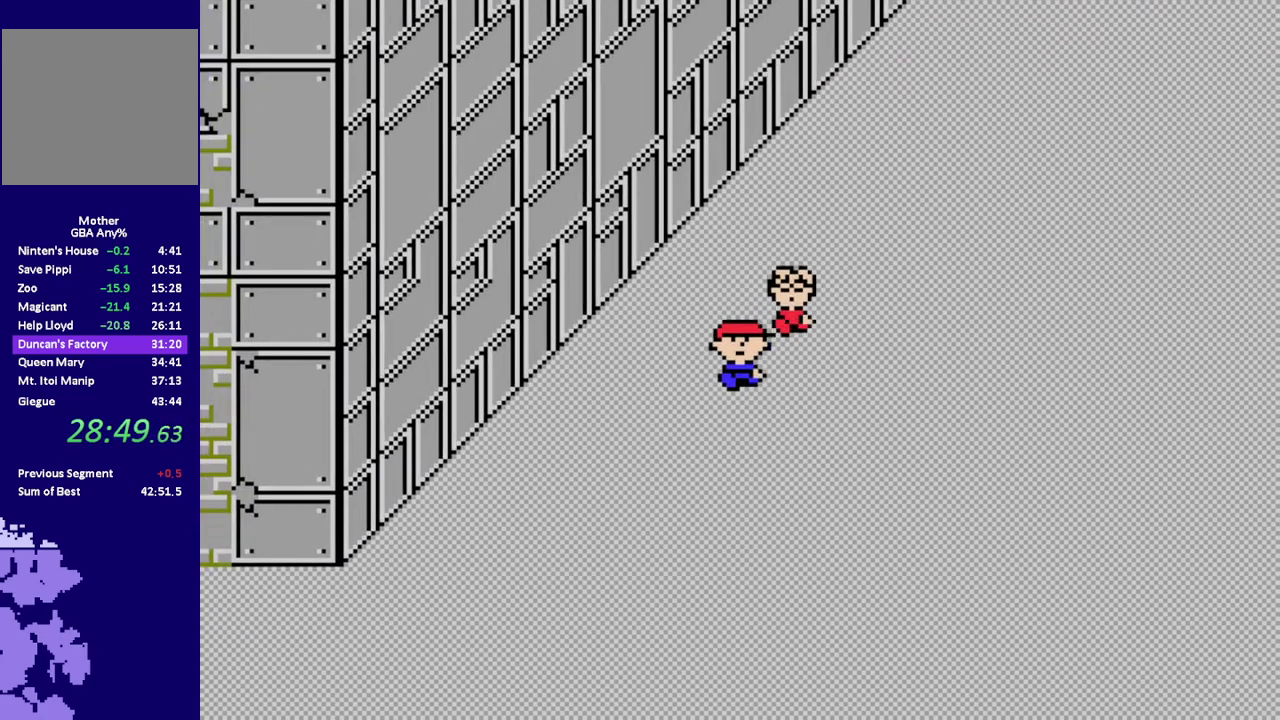
Gameplay with a controller (Nintendo layout); each line is a JSON object with the inputs held at the frame after it. "events" lists button and stick changes between this image and that frame as [ms after this image, input, new state], when the widget could be followed in between. Not read: DPAD_UP L3 R3.
{"buttons": ["R1", "DPAD_DOWN", "DPAD_LEFT"], "events": []}
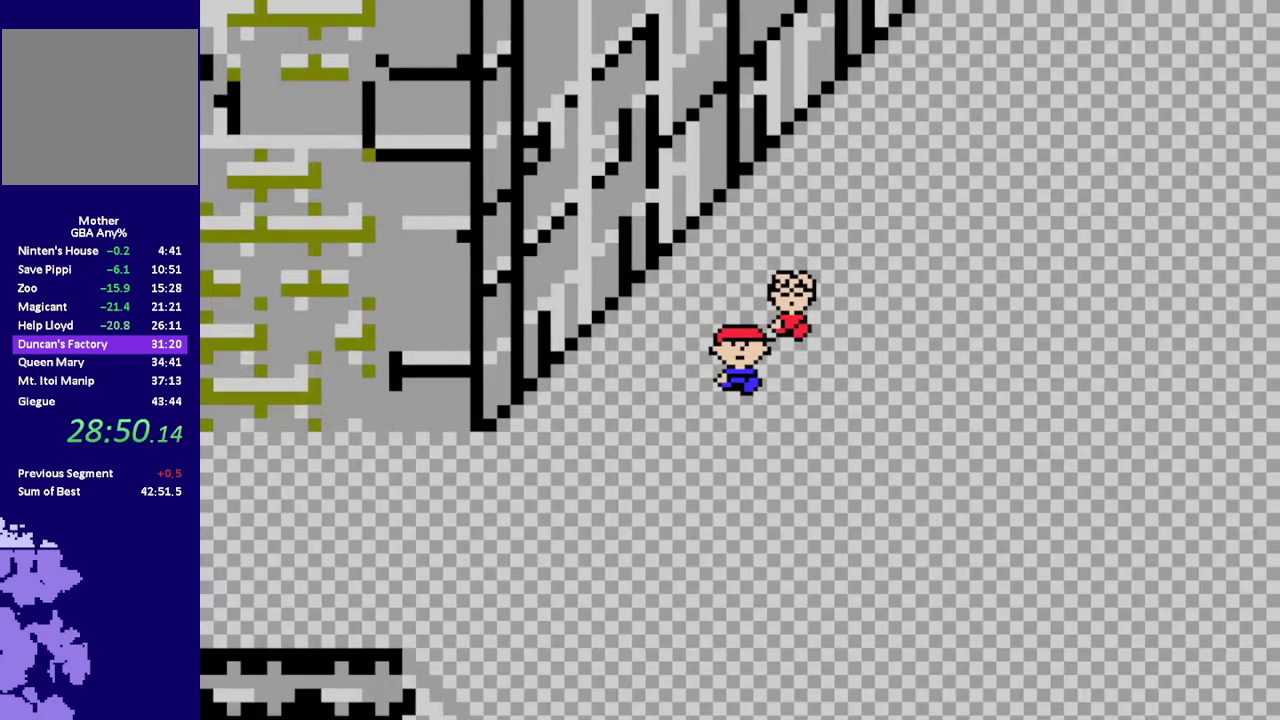
{"buttons": [], "events": [[83, "DPAD_DOWN", "up"], [383, "DPAD_LEFT", "up"], [383, "R1", "up"]]}
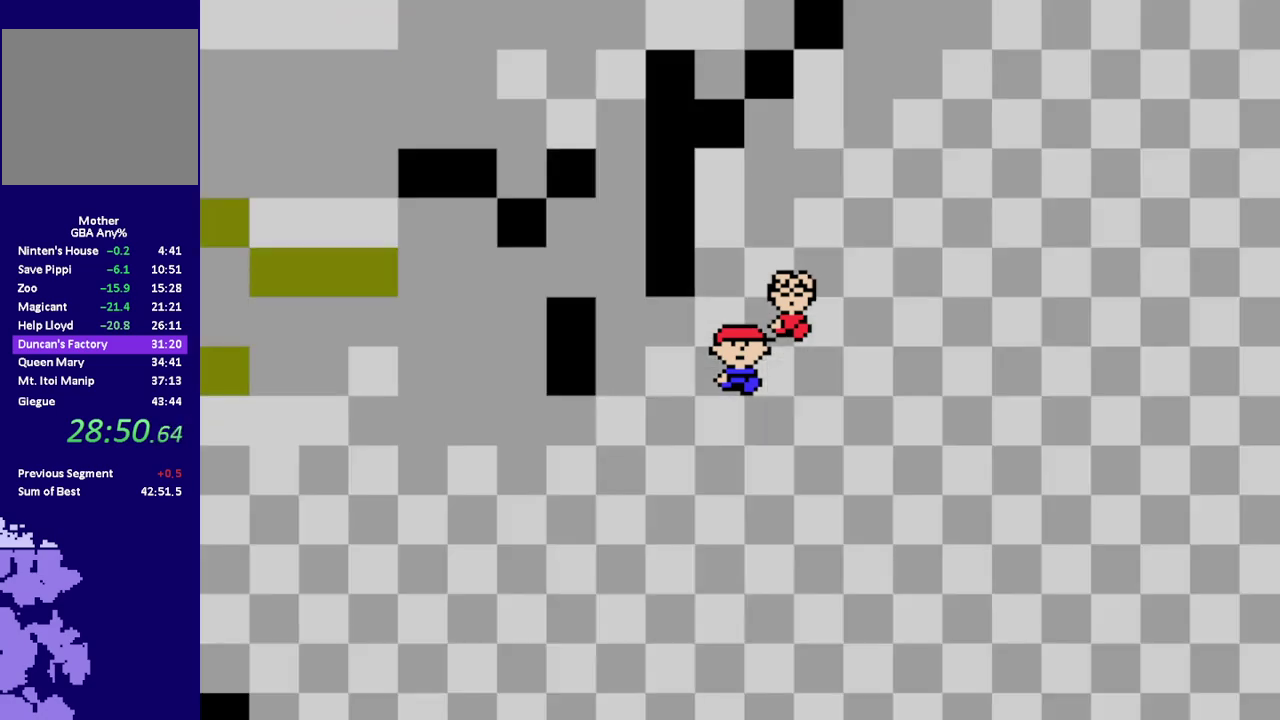
{"buttons": [], "events": []}
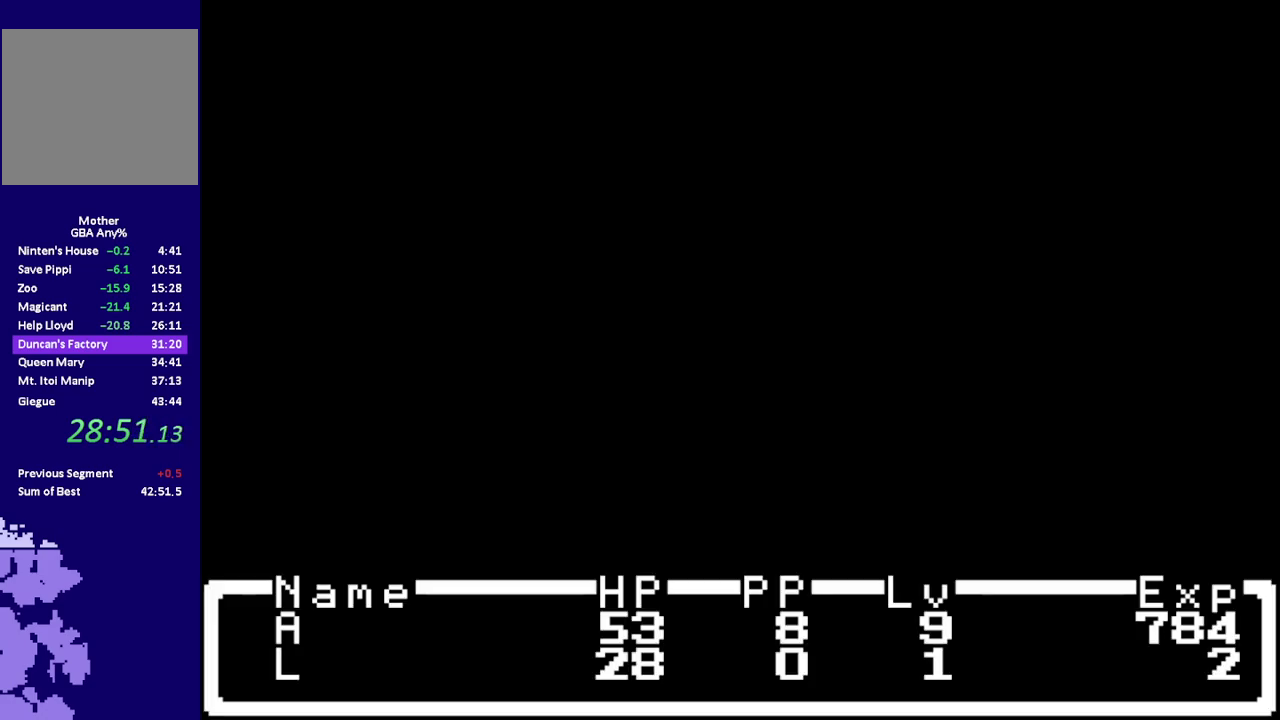
{"buttons": [], "events": []}
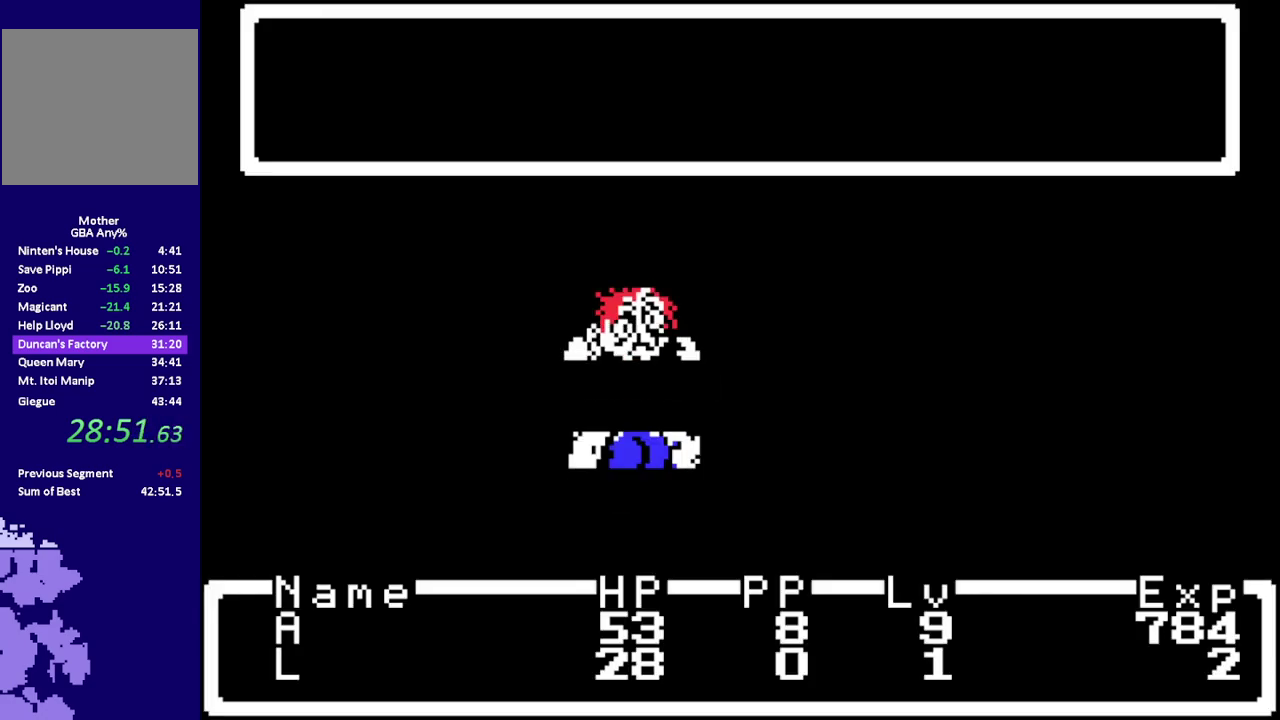
{"buttons": [], "events": []}
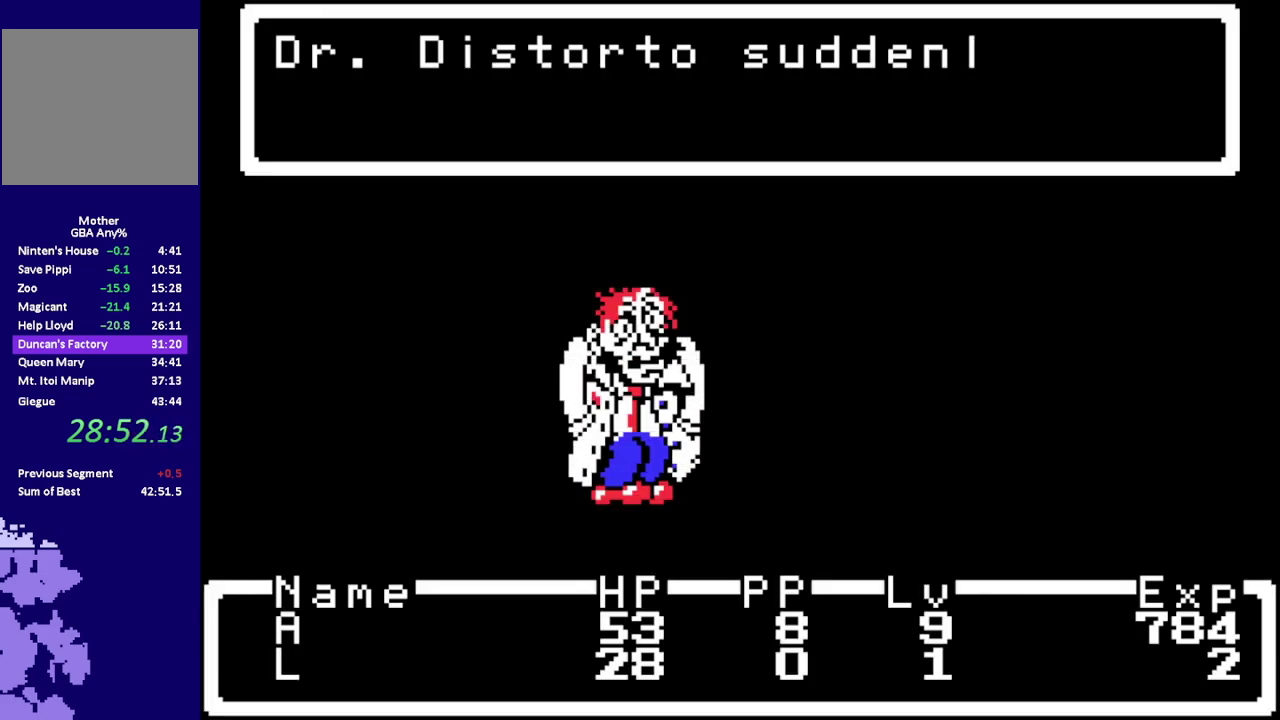
{"buttons": [], "events": []}
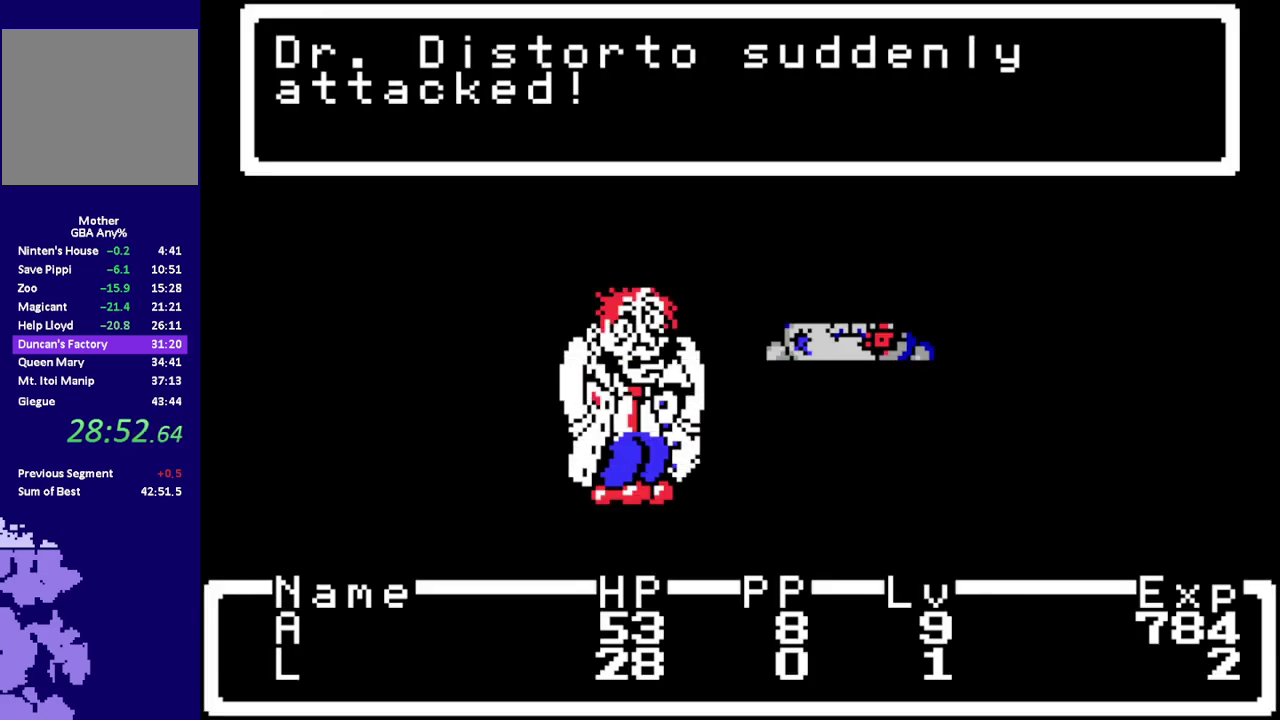
{"buttons": [], "events": []}
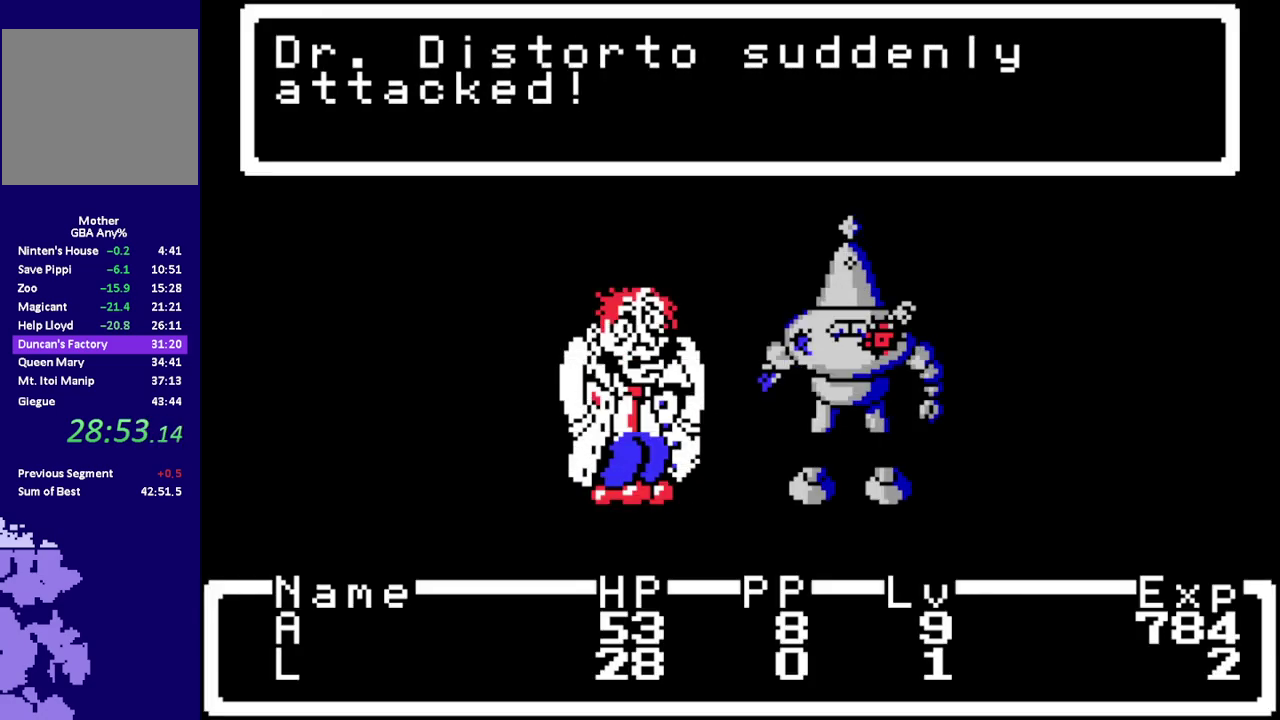
{"buttons": [], "events": []}
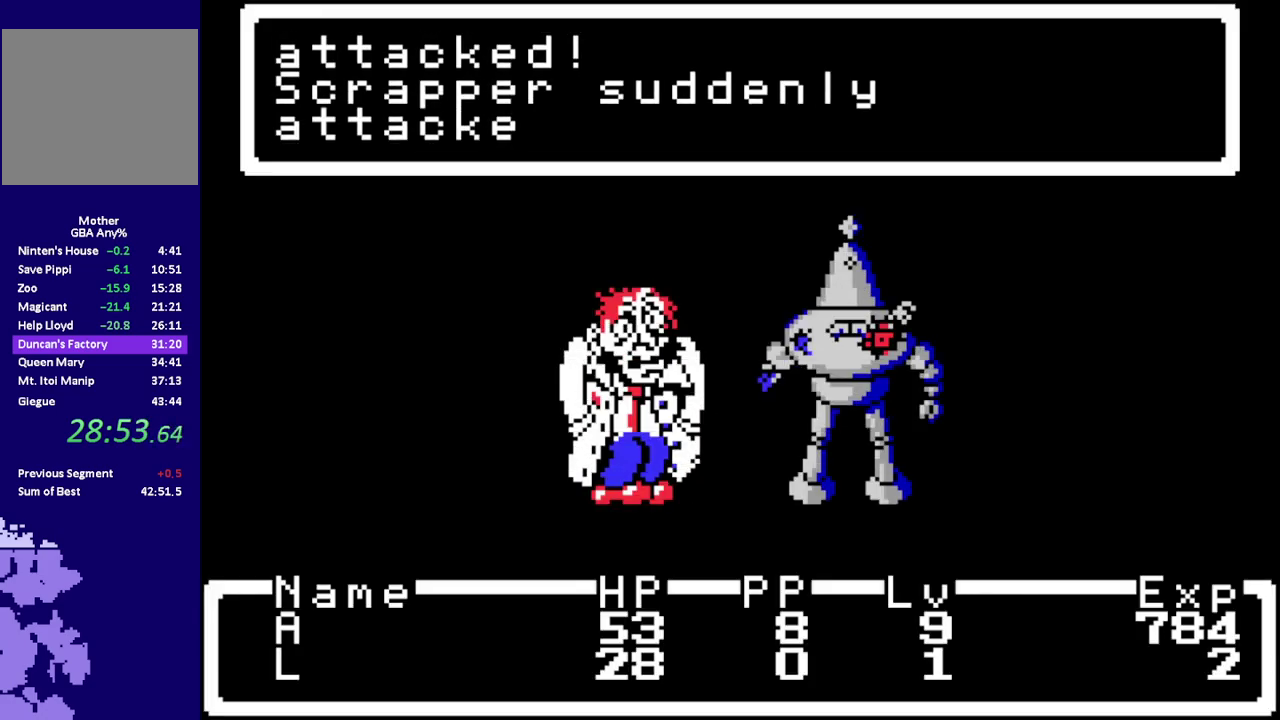
{"buttons": [], "events": []}
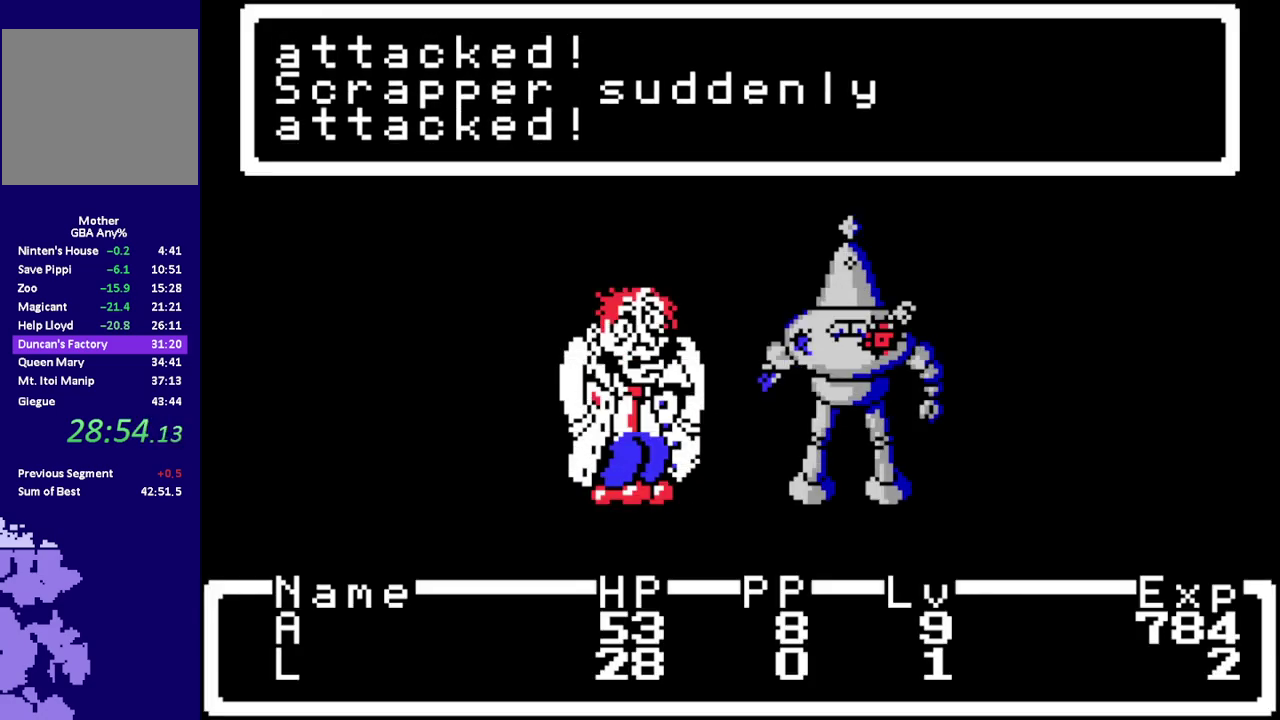
{"buttons": [], "events": []}
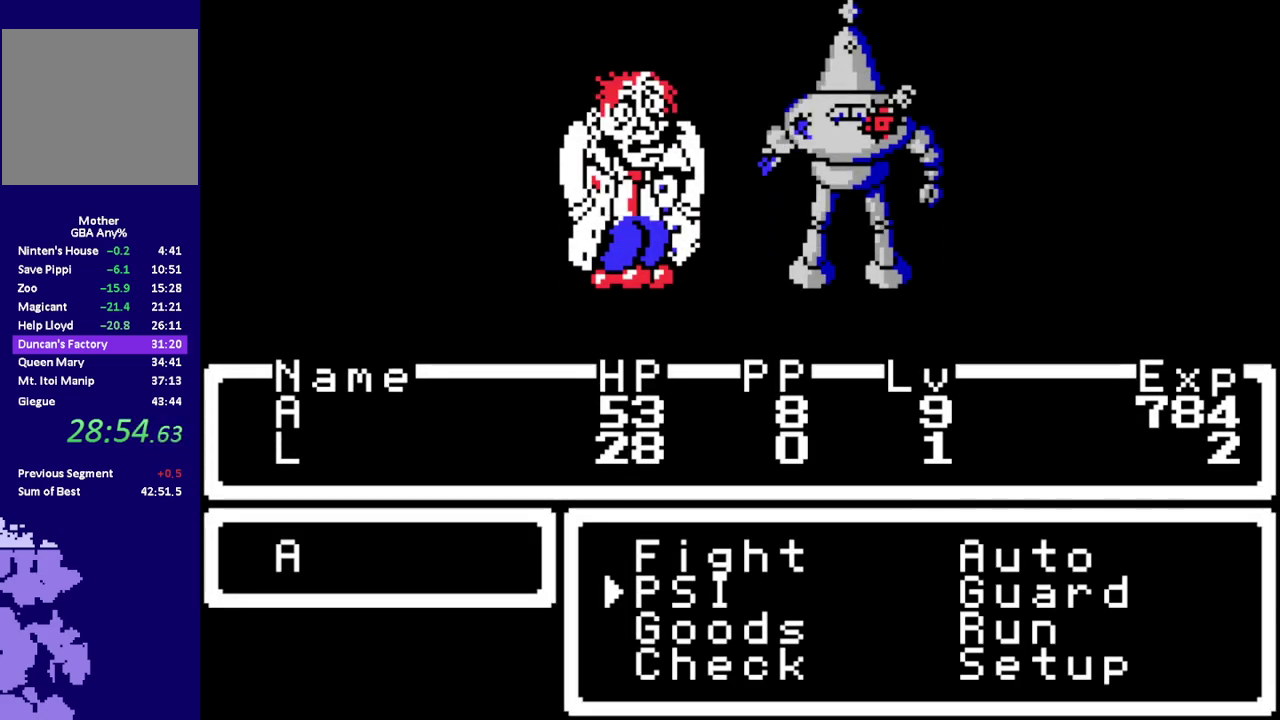
{"buttons": ["DPAD_RIGHT"], "events": [[33, "DPAD_RIGHT", "down"], [67, "DPAD_DOWN", "down"], [200, "DPAD_RIGHT", "up"], [233, "DPAD_DOWN", "up"], [283, "A", "down"], [350, "A", "up"], [450, "DPAD_RIGHT", "down"]]}
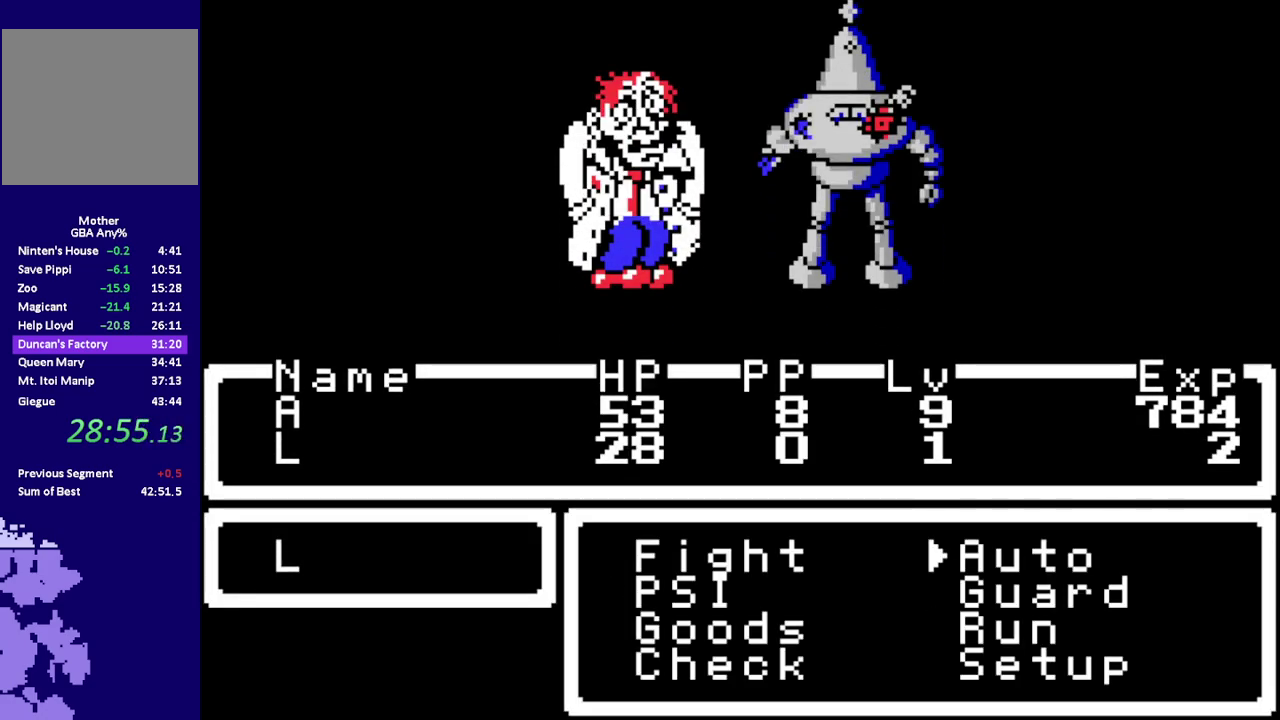
{"buttons": ["R1", "DPAD_LEFT"], "events": [[50, "DPAD_RIGHT", "up"], [83, "A", "down"], [183, "A", "up"], [283, "R1", "down"], [317, "DPAD_LEFT", "down"]]}
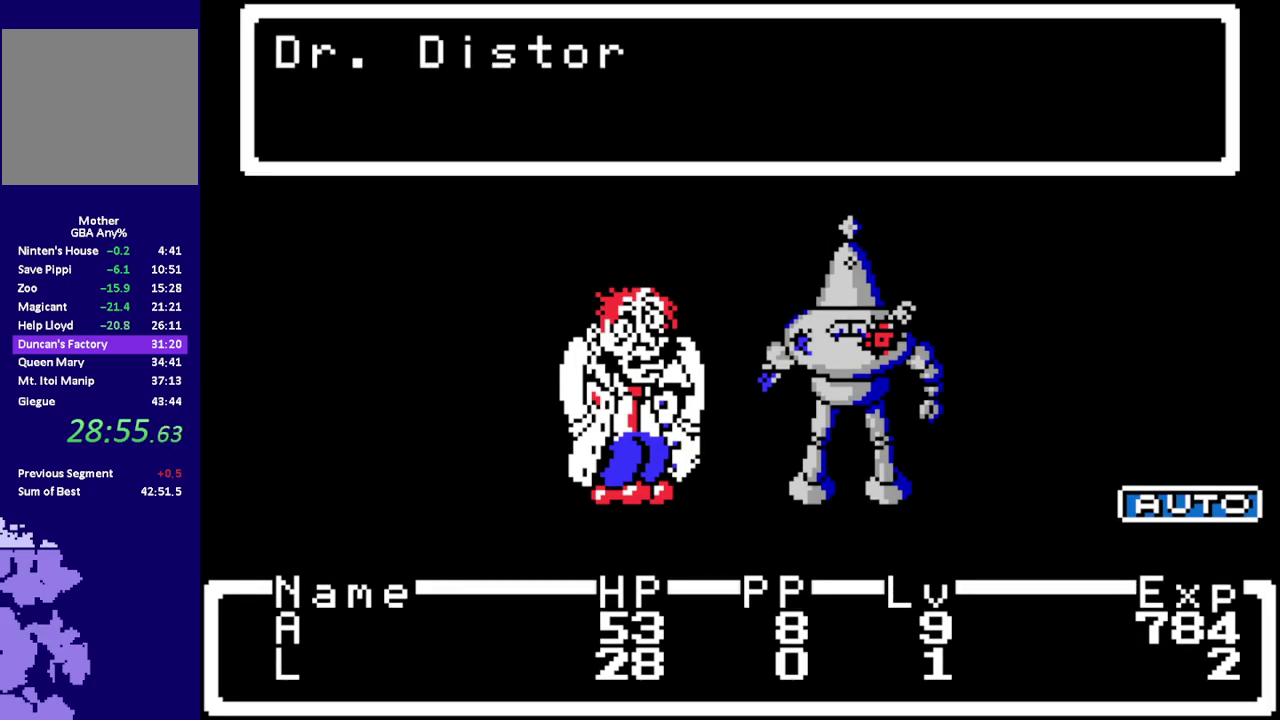
{"buttons": ["R1", "DPAD_LEFT"], "events": []}
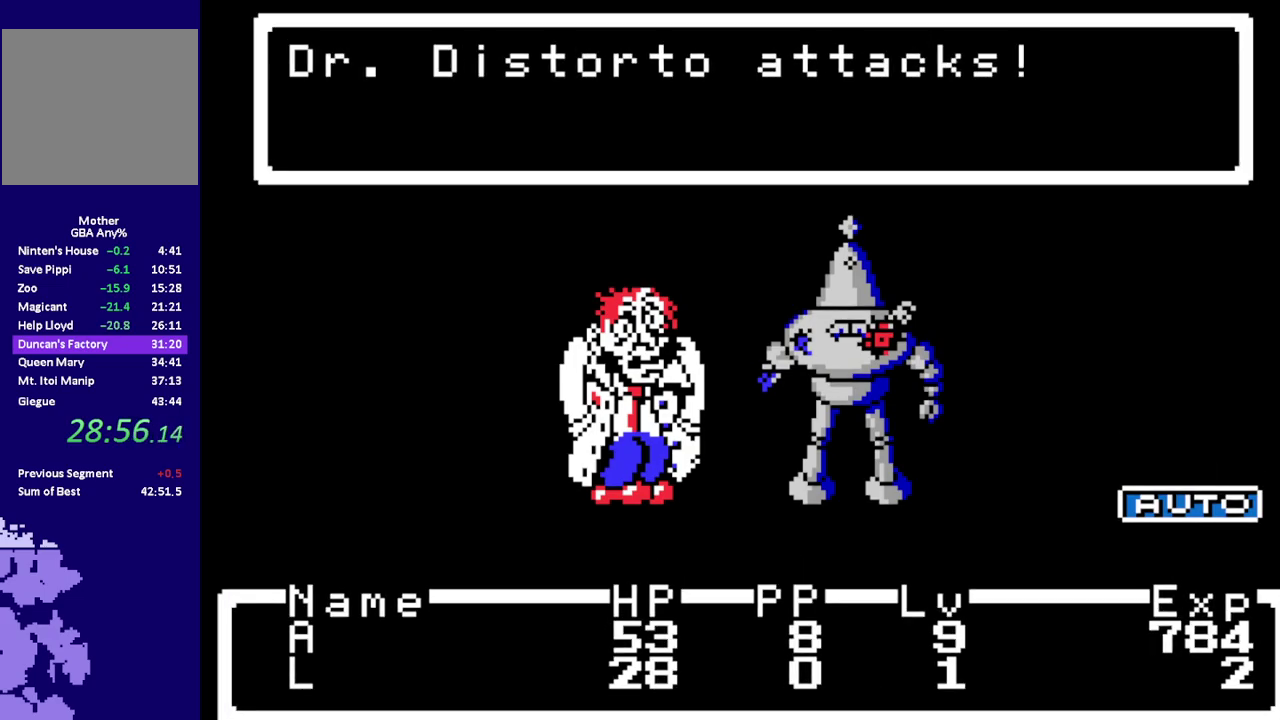
{"buttons": ["R1", "DPAD_LEFT"], "events": []}
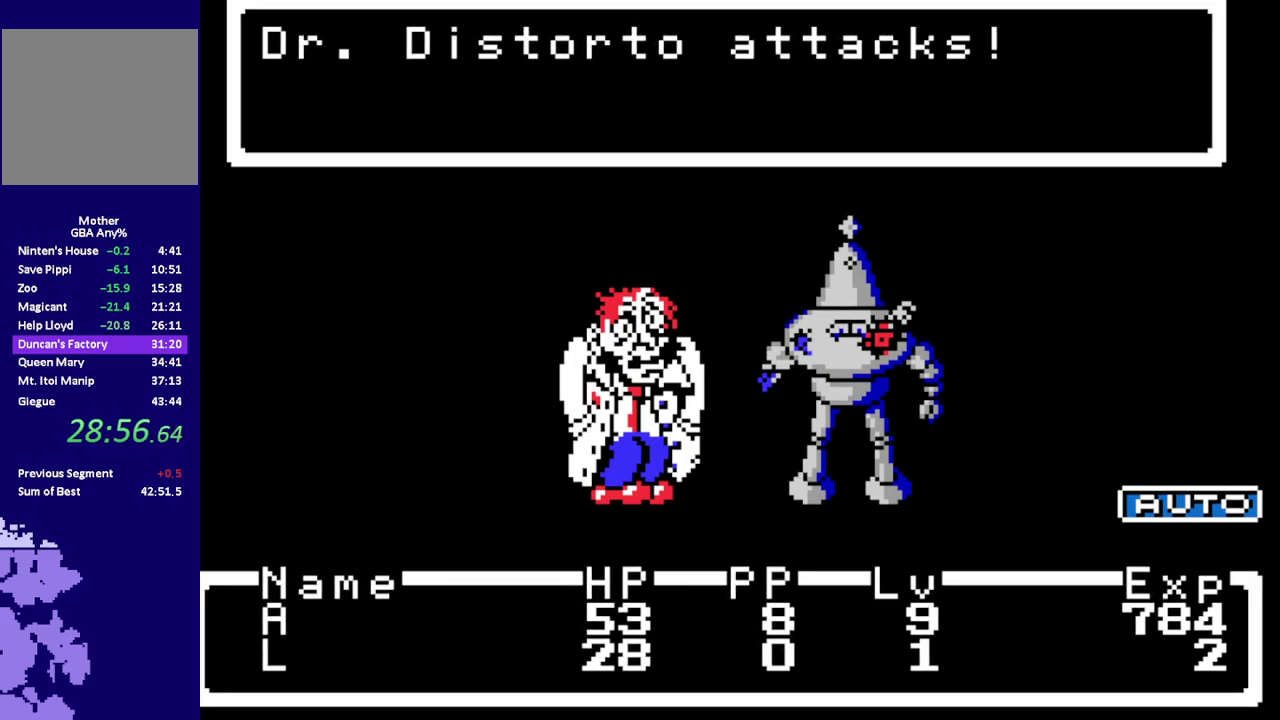
{"buttons": ["R1", "DPAD_LEFT"], "events": []}
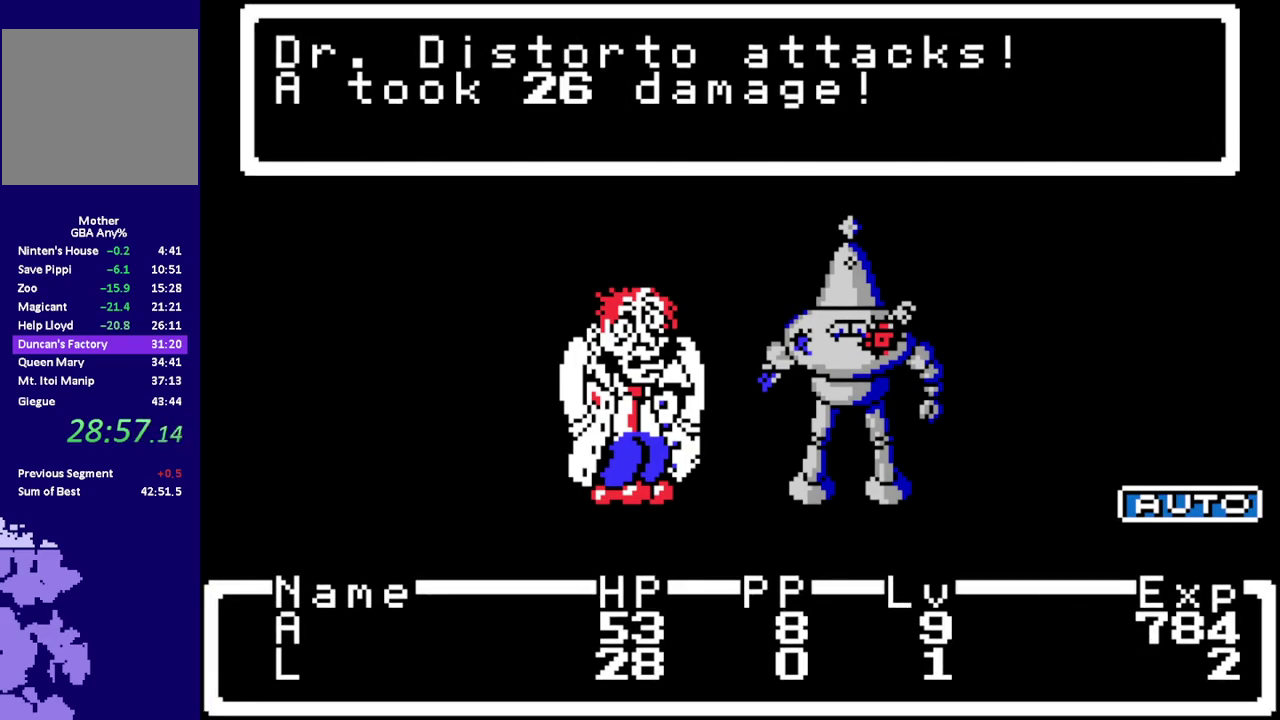
{"buttons": ["R1", "DPAD_LEFT"], "events": []}
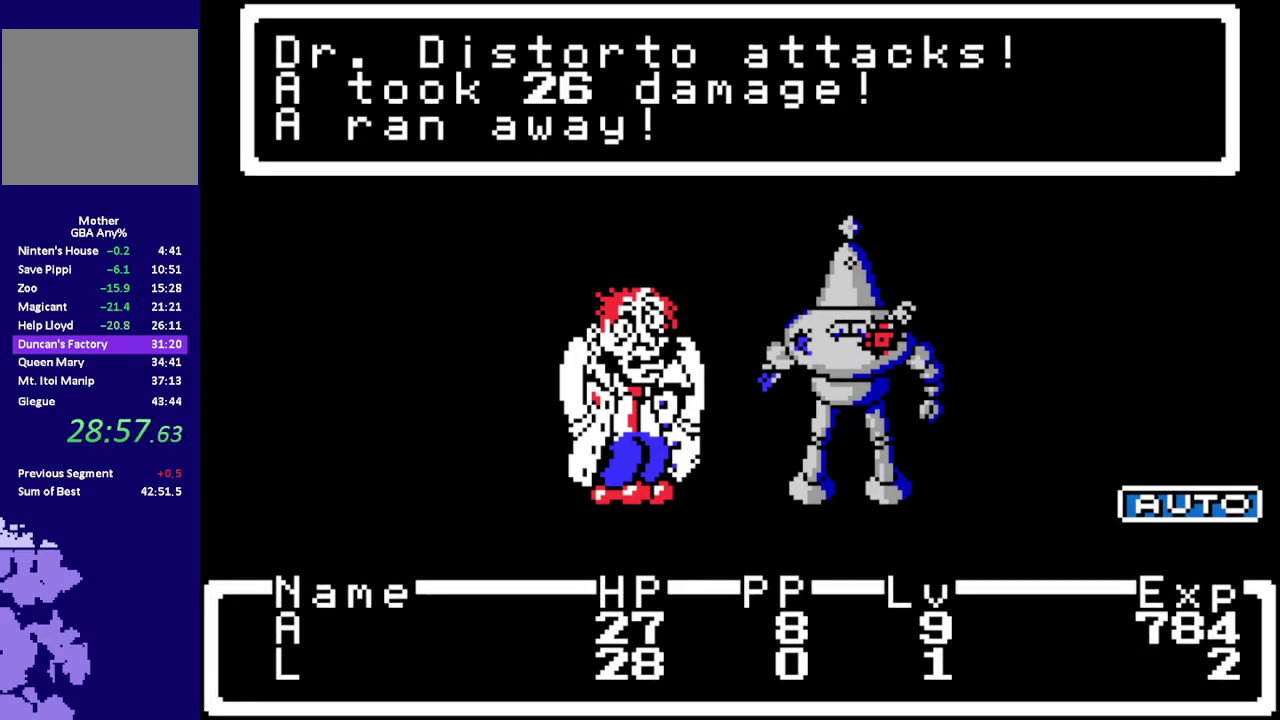
{"buttons": ["R1", "DPAD_LEFT"], "events": []}
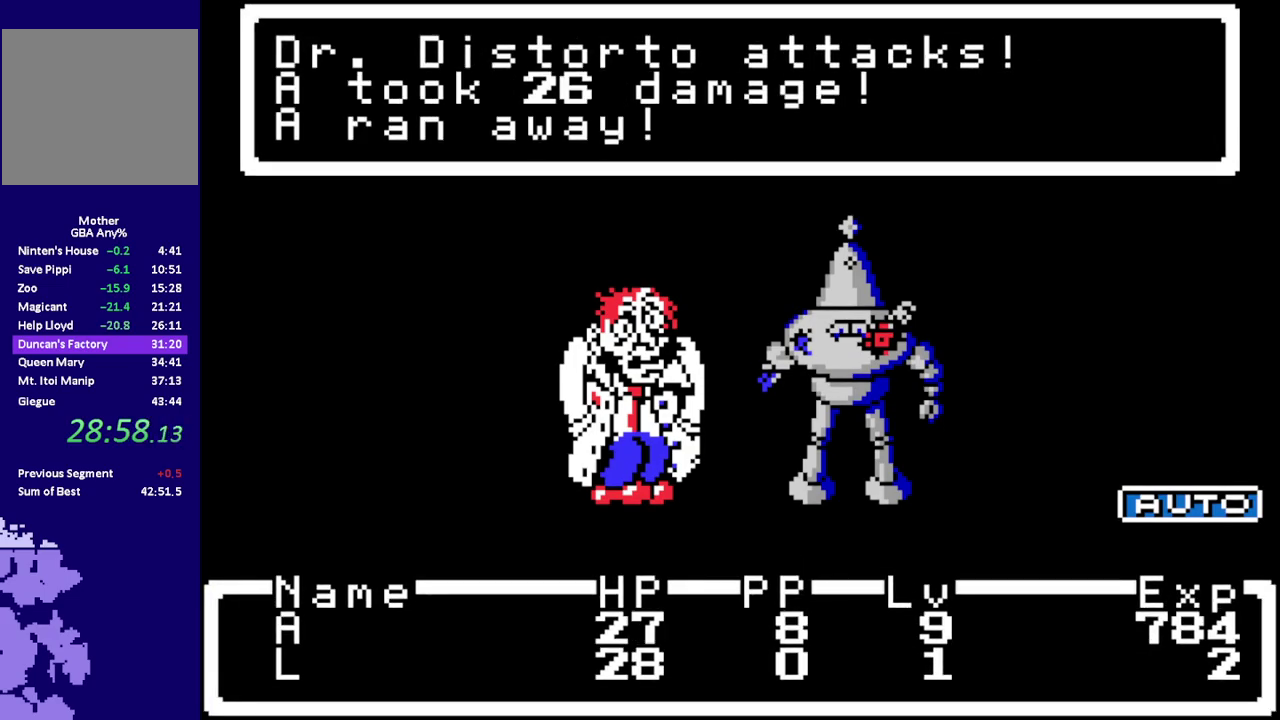
{"buttons": ["R1", "DPAD_LEFT"], "events": []}
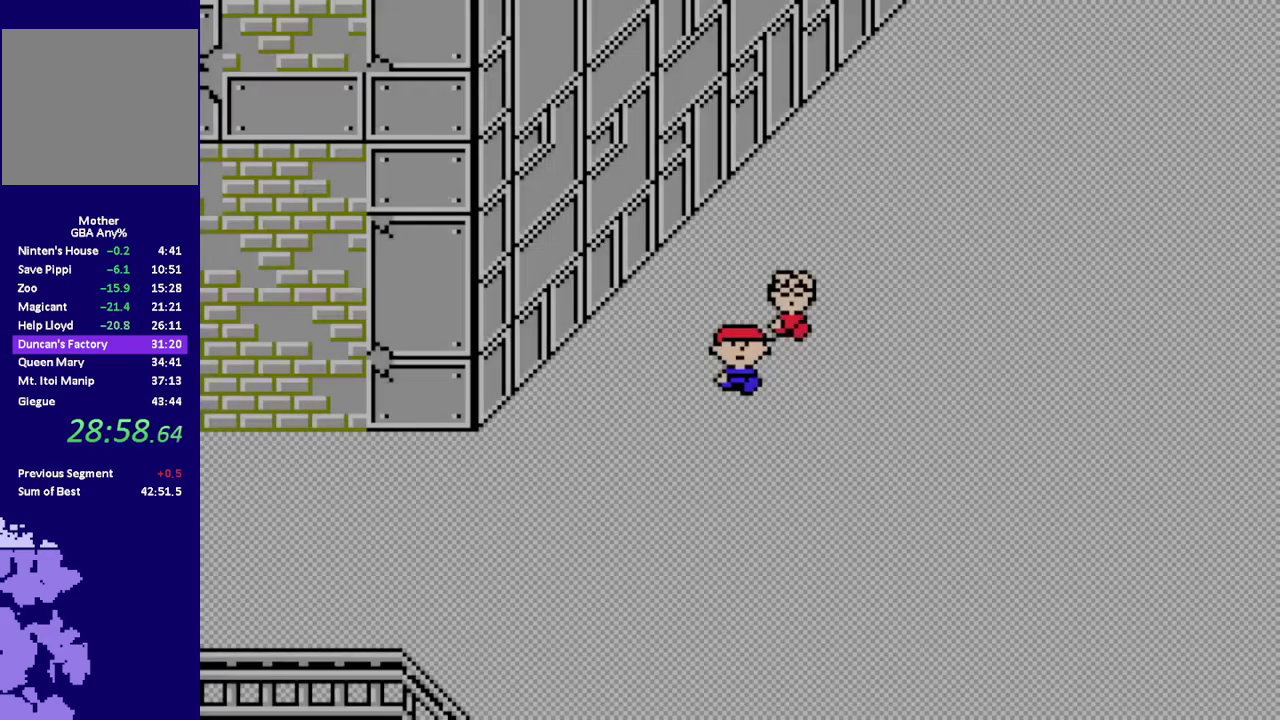
{"buttons": ["R1", "DPAD_DOWN", "DPAD_LEFT"], "events": [[250, "DPAD_DOWN", "down"]]}
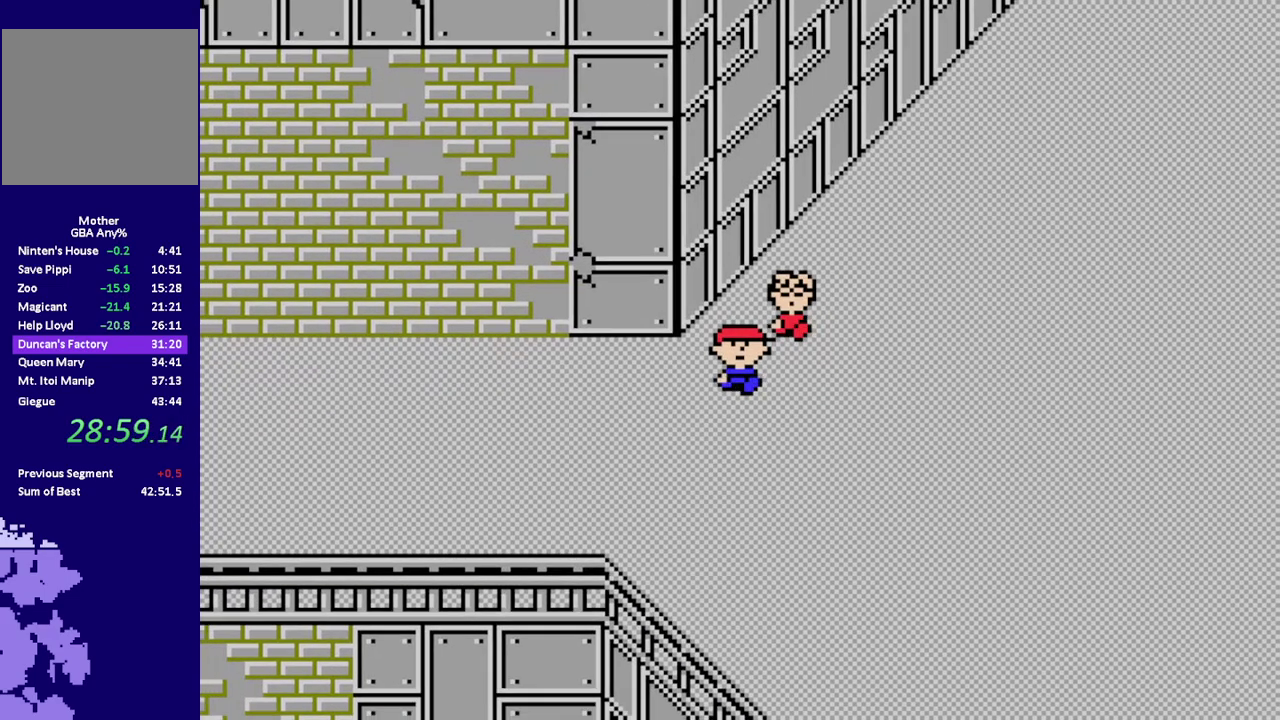
{"buttons": ["R1", "DPAD_LEFT"], "events": [[167, "DPAD_DOWN", "up"]]}
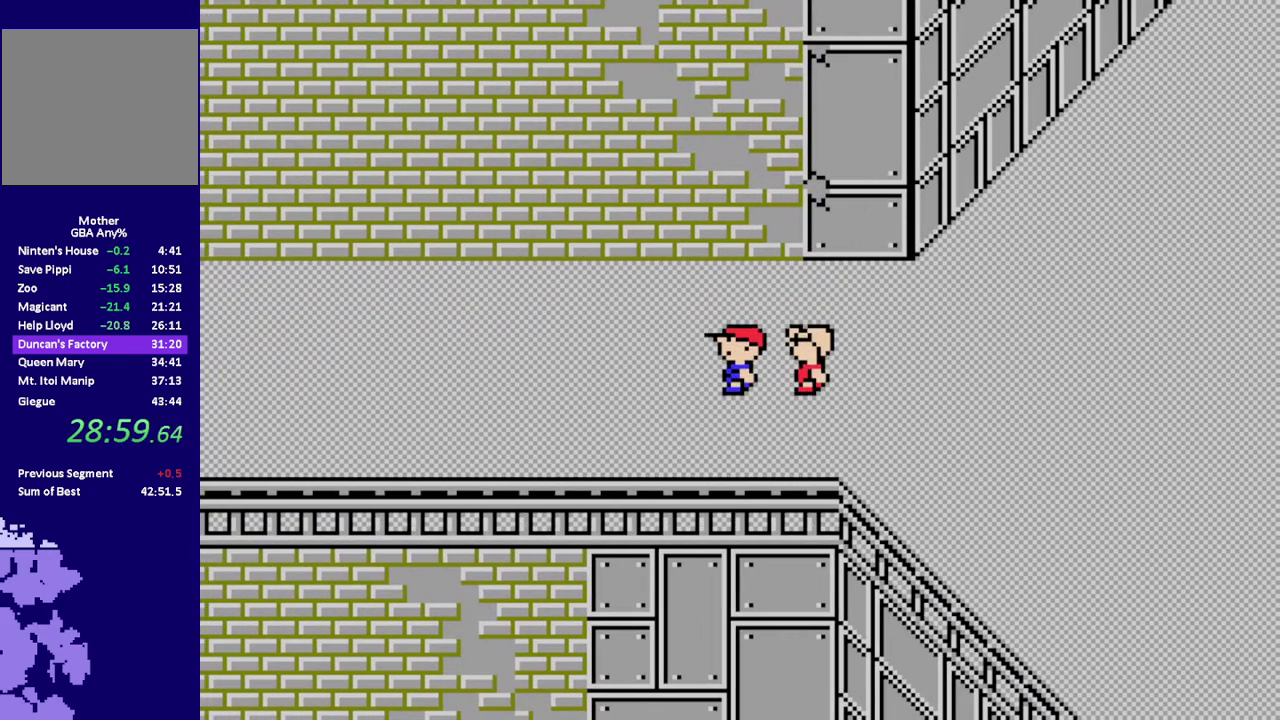
{"buttons": ["R1", "DPAD_LEFT"], "events": []}
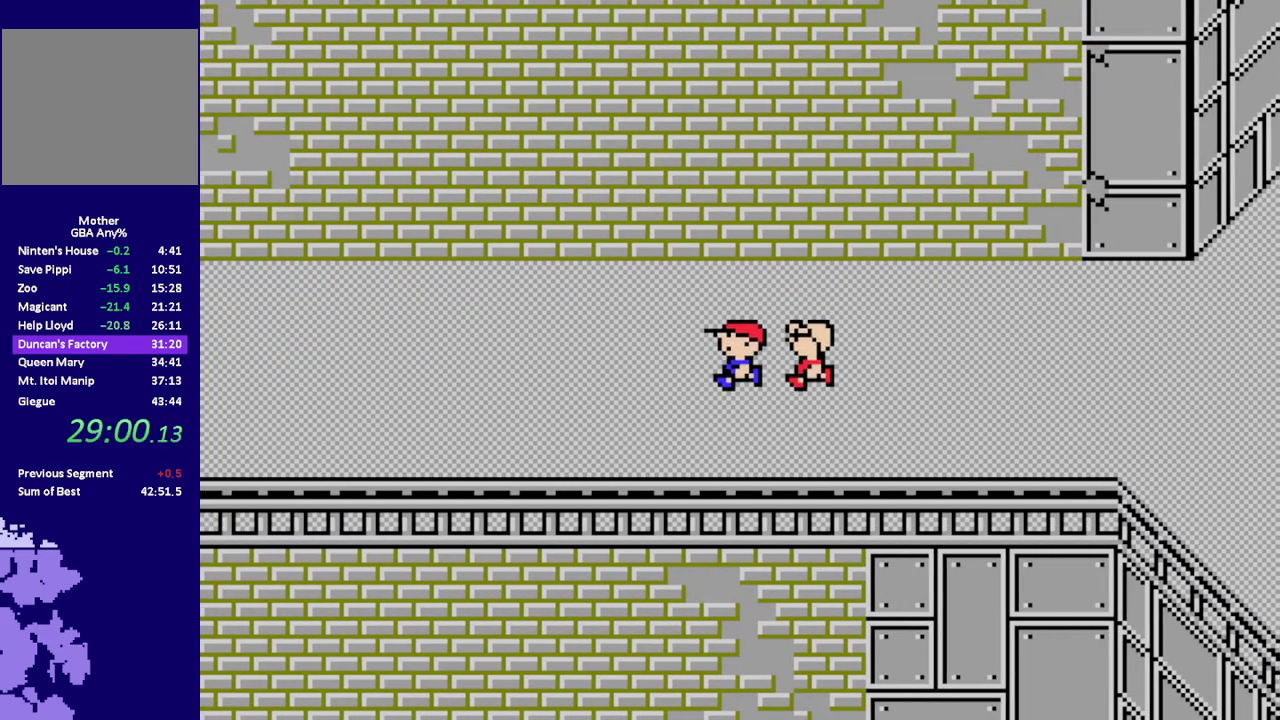
{"buttons": ["R1", "DPAD_LEFT"], "events": []}
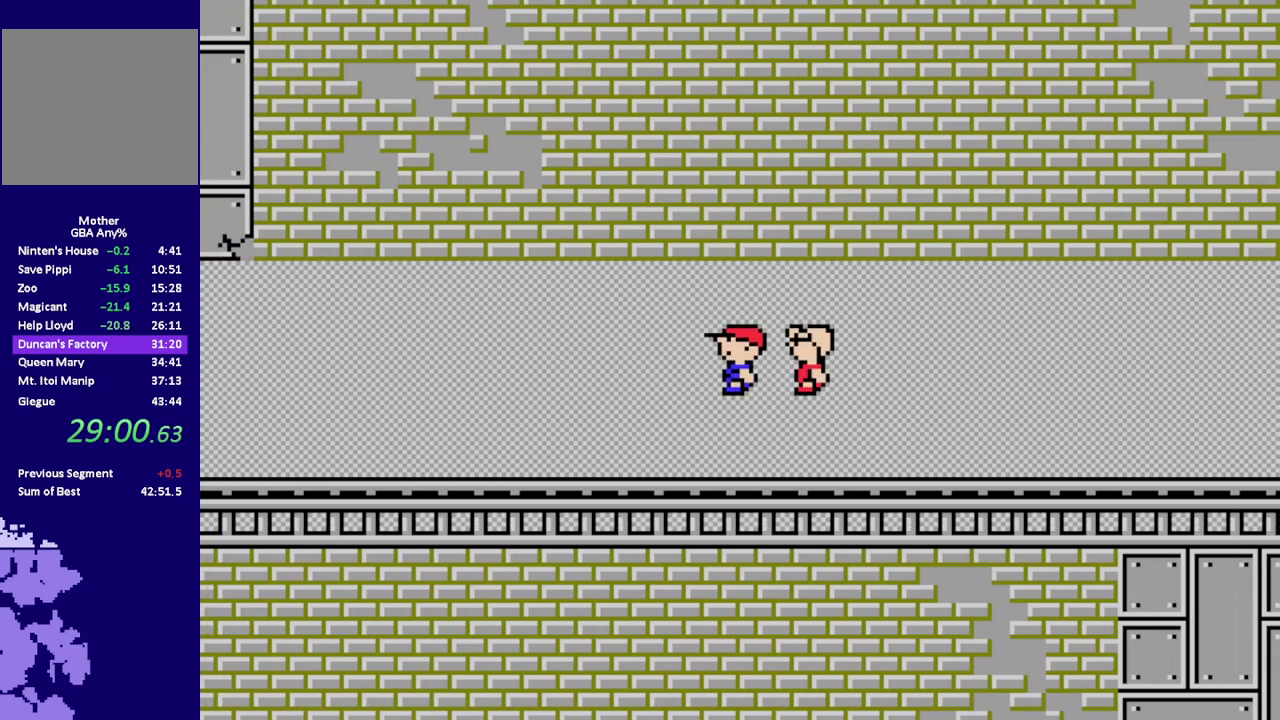
{"buttons": ["R1", "DPAD_LEFT"], "events": []}
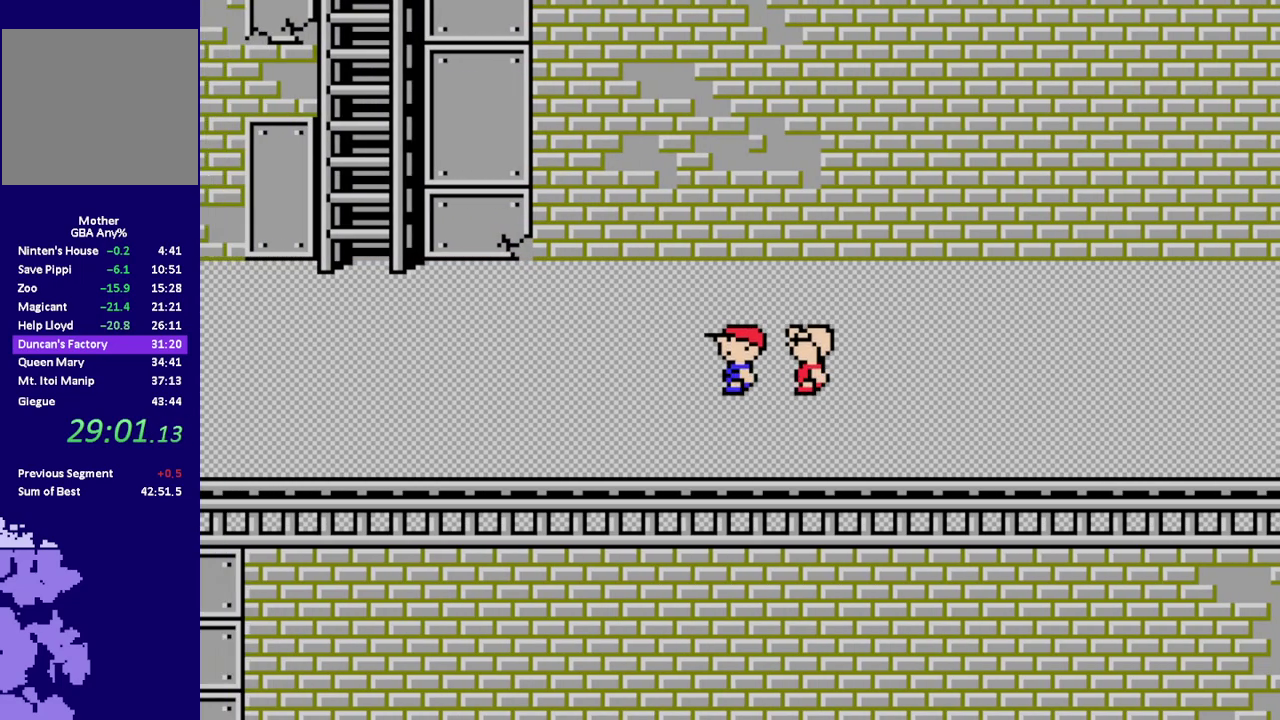
{"buttons": ["R1", "DPAD_LEFT"], "events": []}
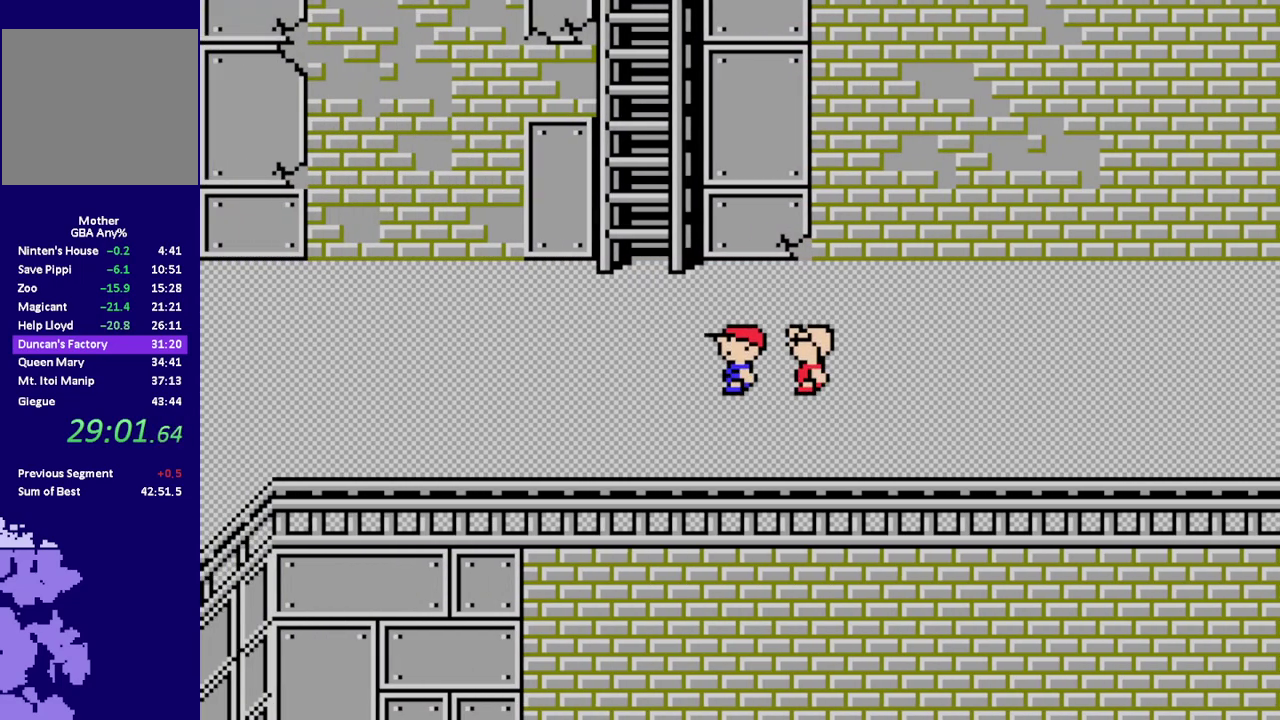
{"buttons": ["R1", "DPAD_LEFT"], "events": []}
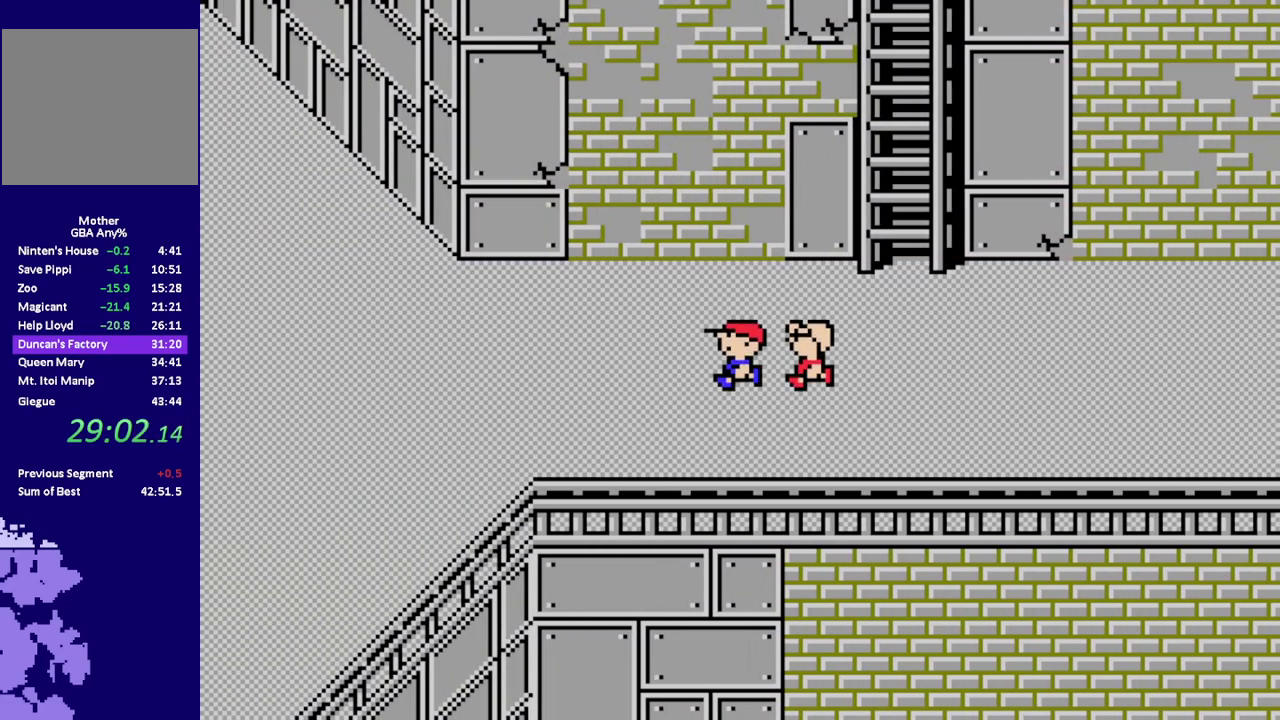
{"buttons": ["R1", "DPAD_DOWN", "DPAD_LEFT"], "events": [[367, "DPAD_DOWN", "down"]]}
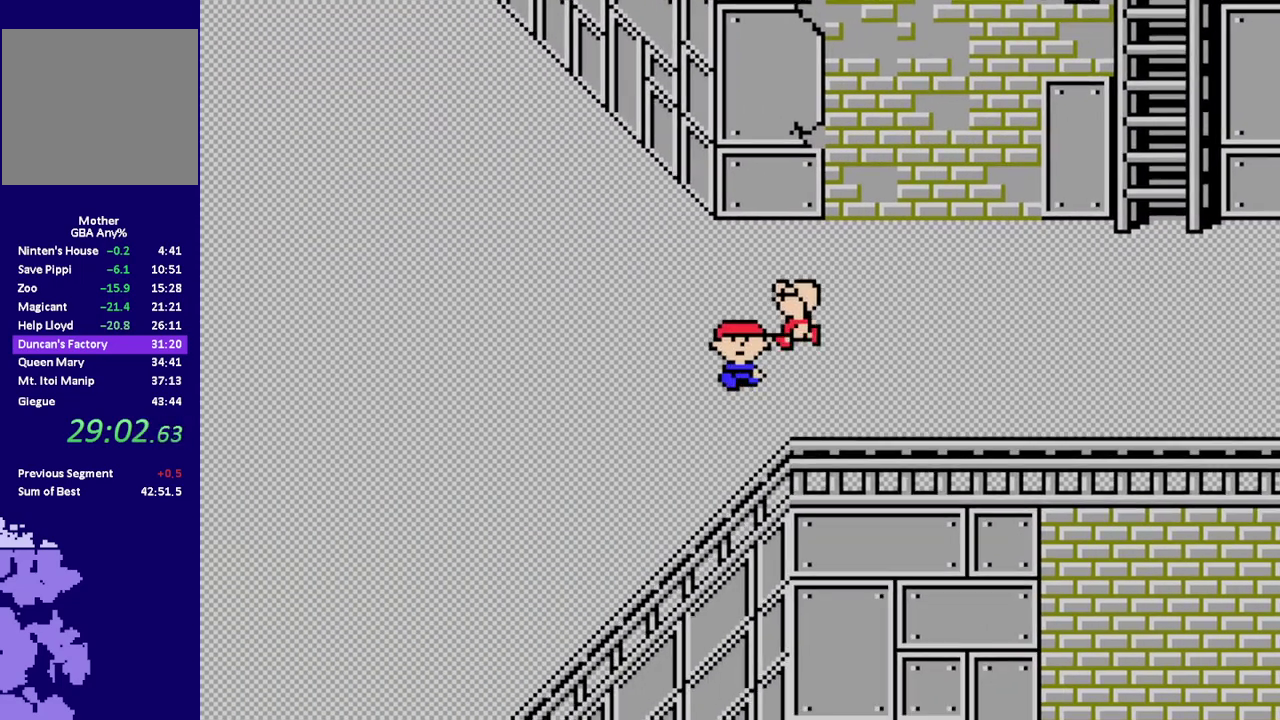
{"buttons": ["R1", "DPAD_DOWN", "DPAD_LEFT"], "events": []}
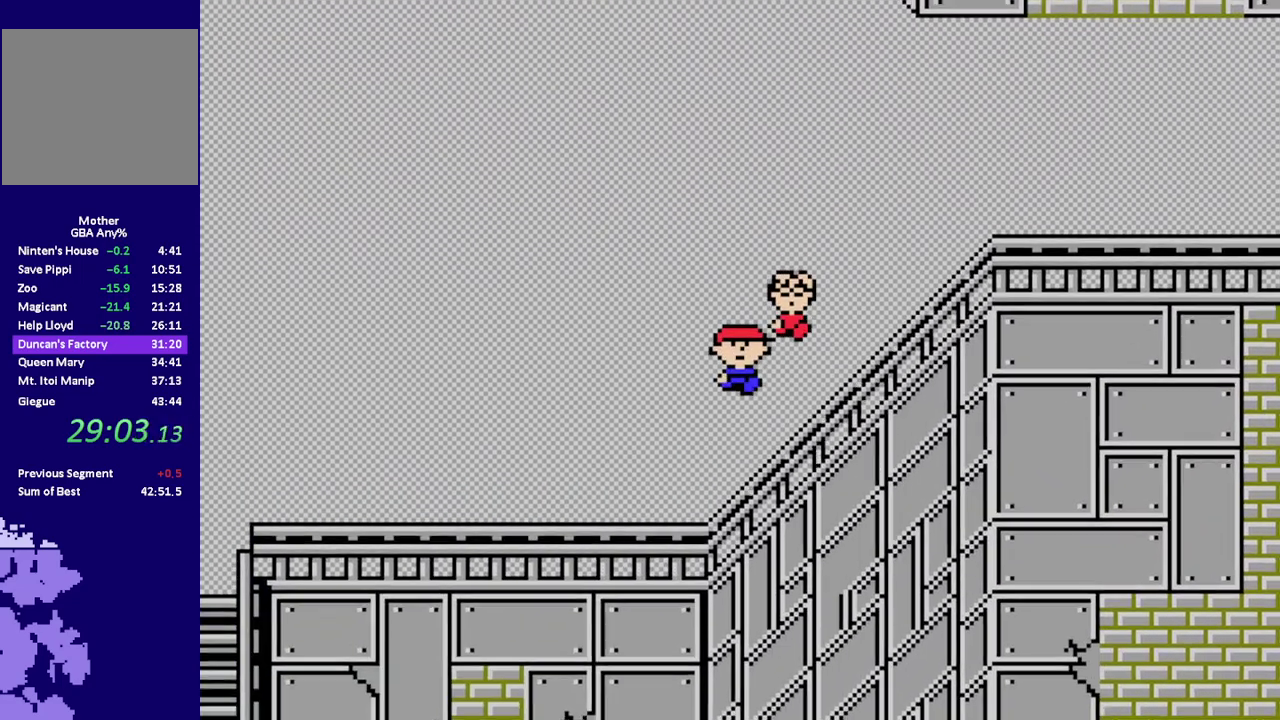
{"buttons": ["R1", "DPAD_LEFT"], "events": [[167, "DPAD_DOWN", "up"]]}
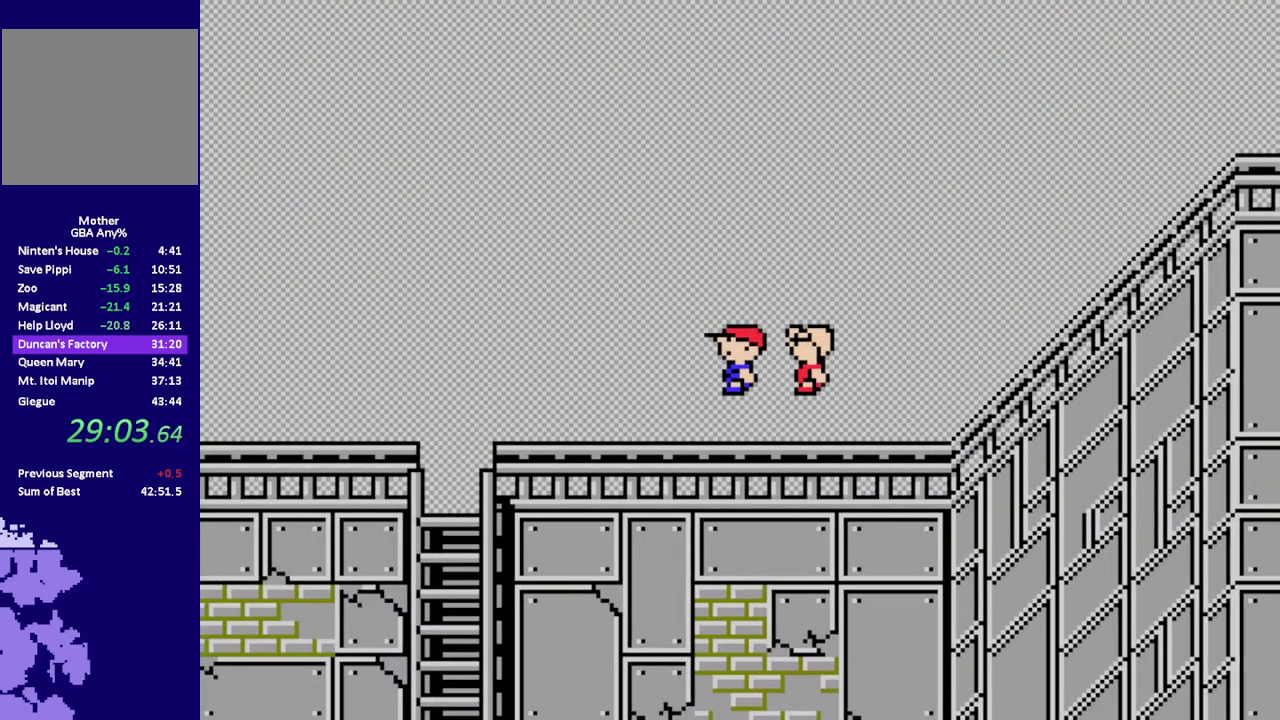
{"buttons": ["R1", "DPAD_DOWN", "DPAD_LEFT"], "events": [[383, "DPAD_DOWN", "down"]]}
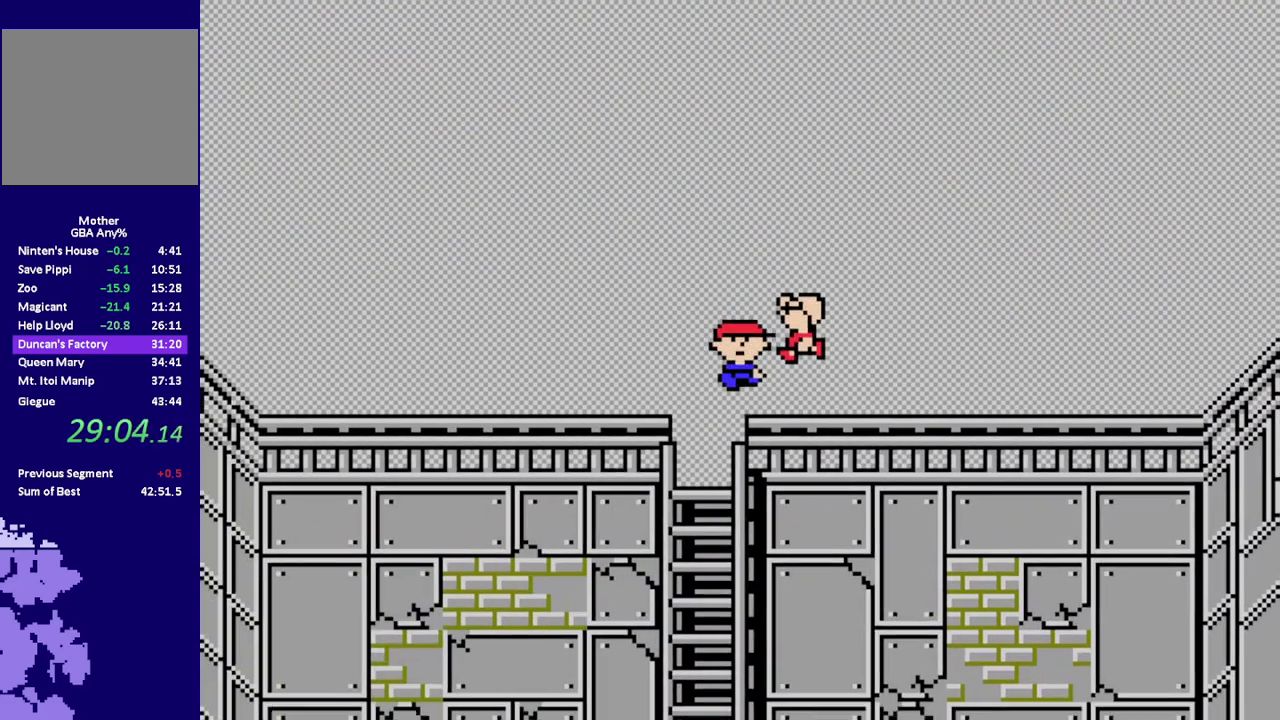
{"buttons": ["R1", "DPAD_DOWN"], "events": [[50, "DPAD_LEFT", "up"]]}